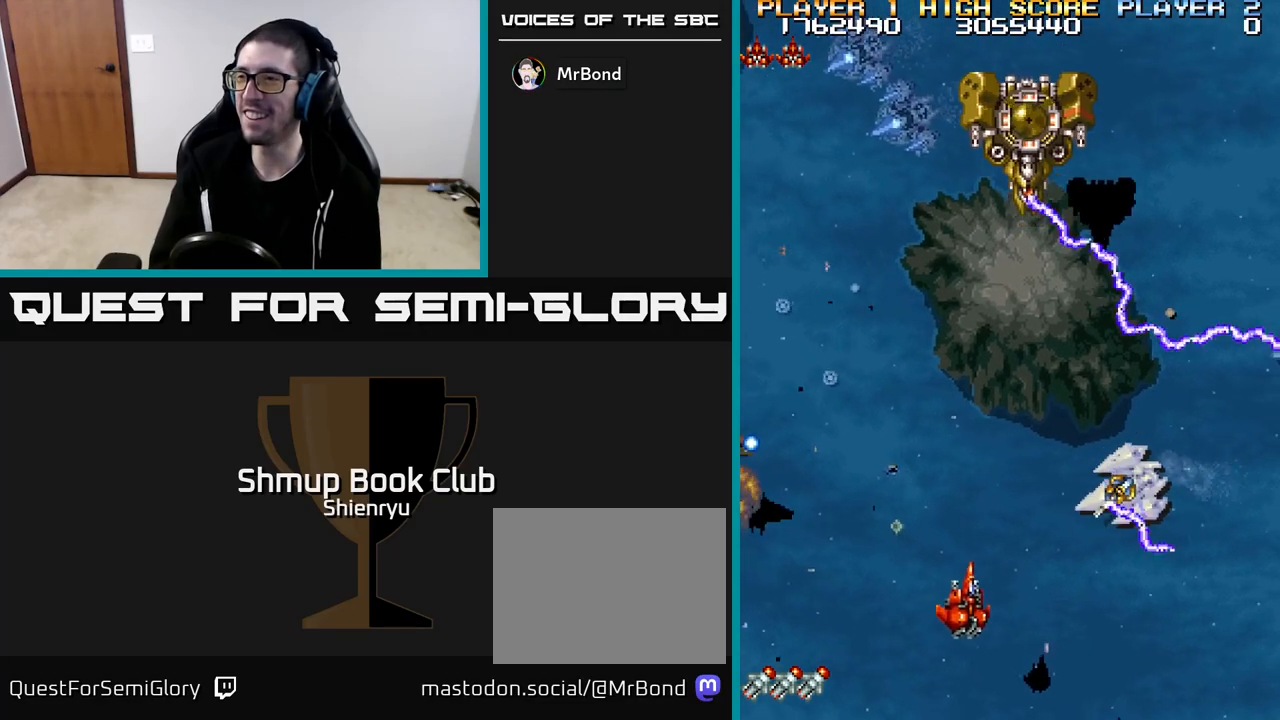
Gameplay with a controller (Xbox layout); each line is a JSON object with the inputs held at the frame after it. "events" lists button and stick changes between this image and that frame as [ms after this image, input, new state], when the widget could be followed in between. Not read: right_stick.
{"buttons": ["R2"], "left_stick": "center", "events": [[283, "DPAD_DOWN", "up"], [500, "DPAD_RIGHT", "up"]]}
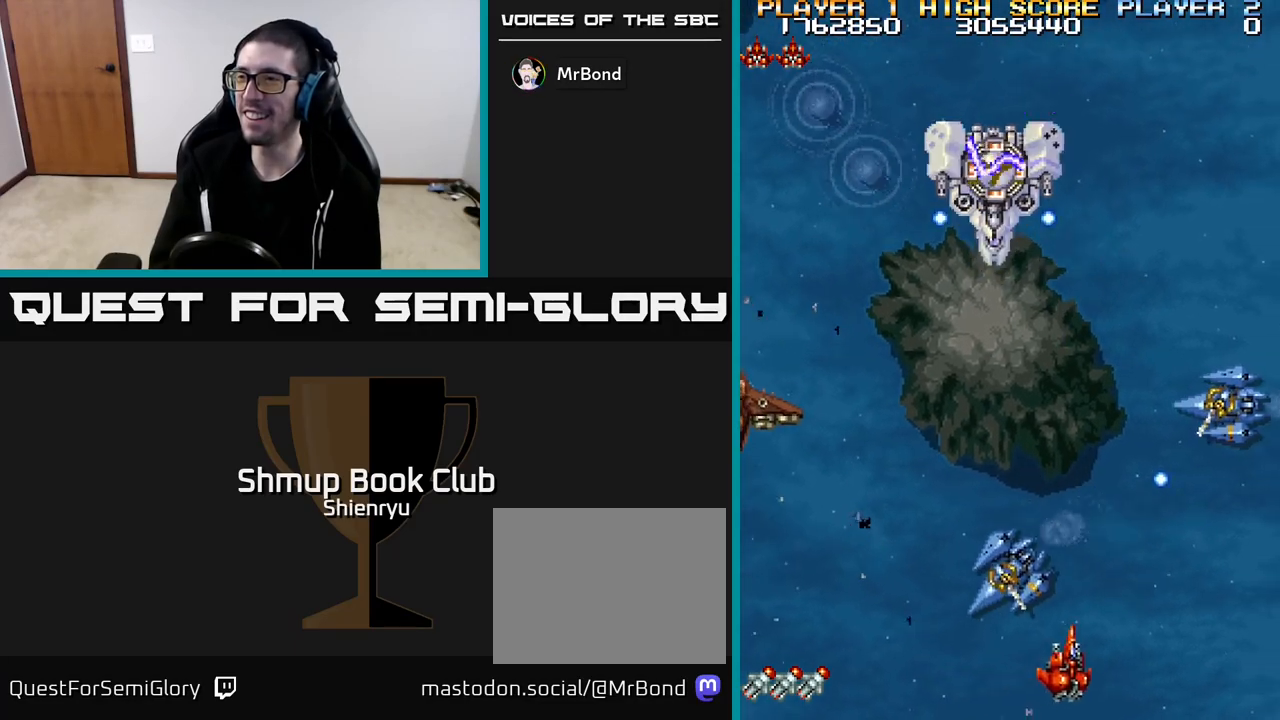
{"buttons": ["R2"], "left_stick": "center", "events": [[133, "DPAD_RIGHT", "down"], [217, "DPAD_DOWN", "down"], [233, "DPAD_RIGHT", "up"], [300, "DPAD_RIGHT", "down"], [350, "DPAD_DOWN", "up"], [417, "DPAD_DOWN", "down"], [483, "DPAD_DOWN", "up"], [483, "DPAD_RIGHT", "up"]]}
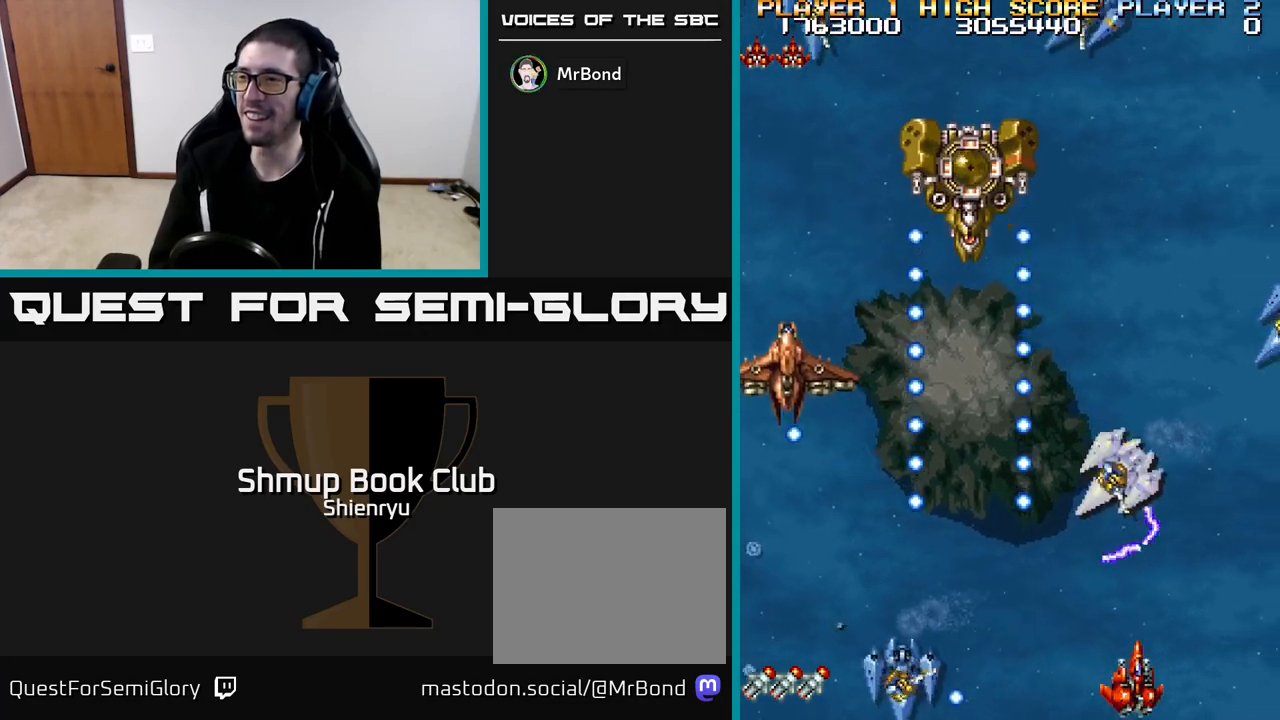
{"buttons": ["R2"], "left_stick": "center", "events": [[133, "DPAD_RIGHT", "down"], [317, "DPAD_RIGHT", "up"]]}
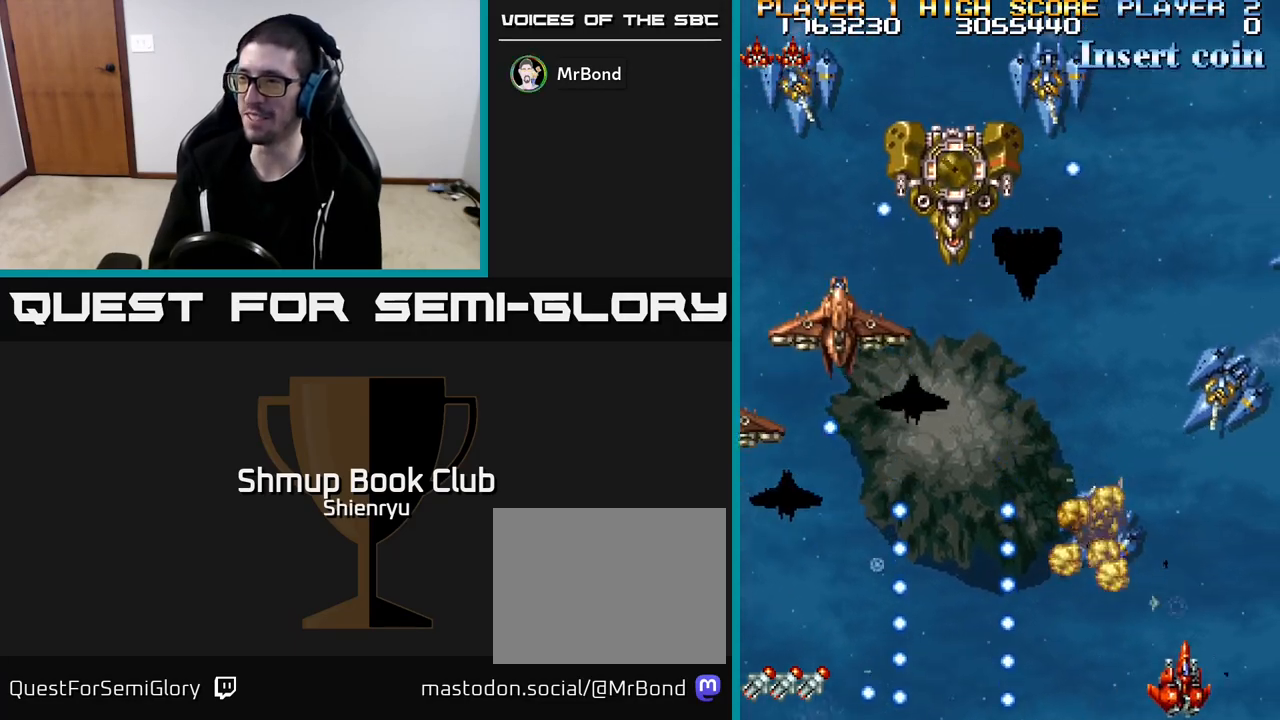
{"buttons": ["R2", "DPAD_LEFT"], "left_stick": "center", "events": [[200, "DPAD_LEFT", "down"], [317, "DPAD_UP", "down"], [400, "DPAD_UP", "up"]]}
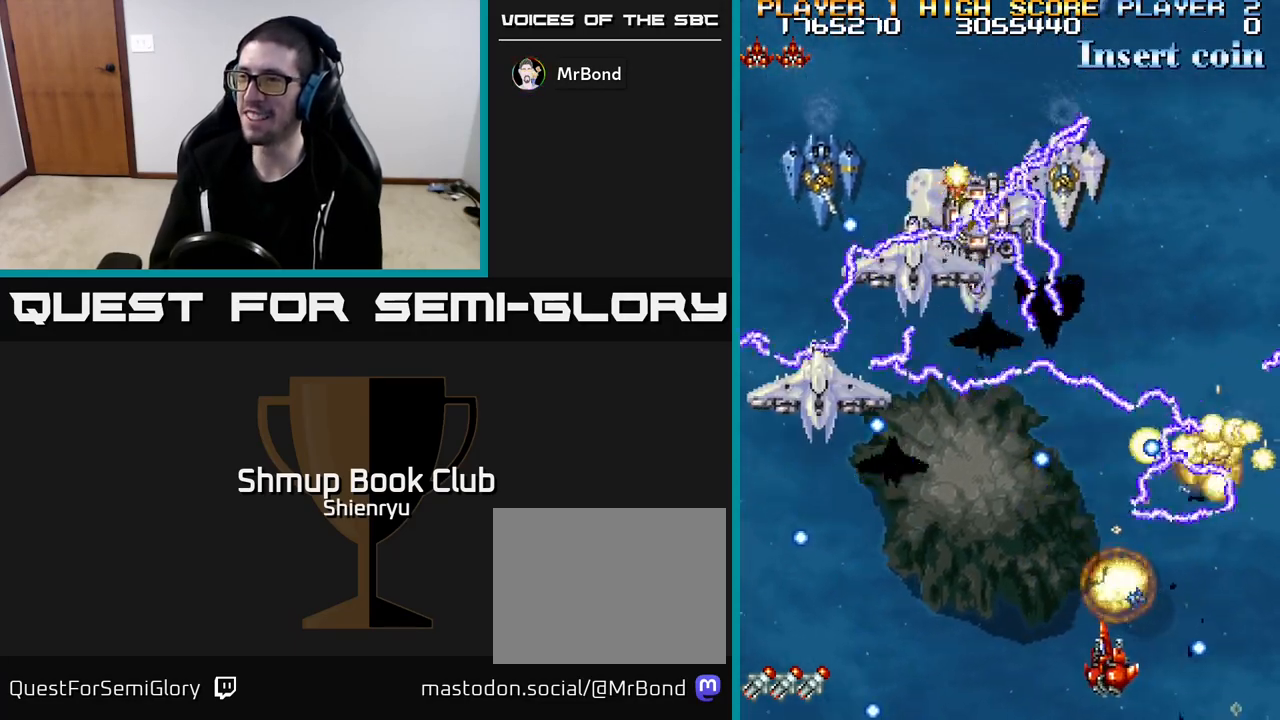
{"buttons": ["R2"], "left_stick": "center", "events": [[317, "DPAD_LEFT", "up"]]}
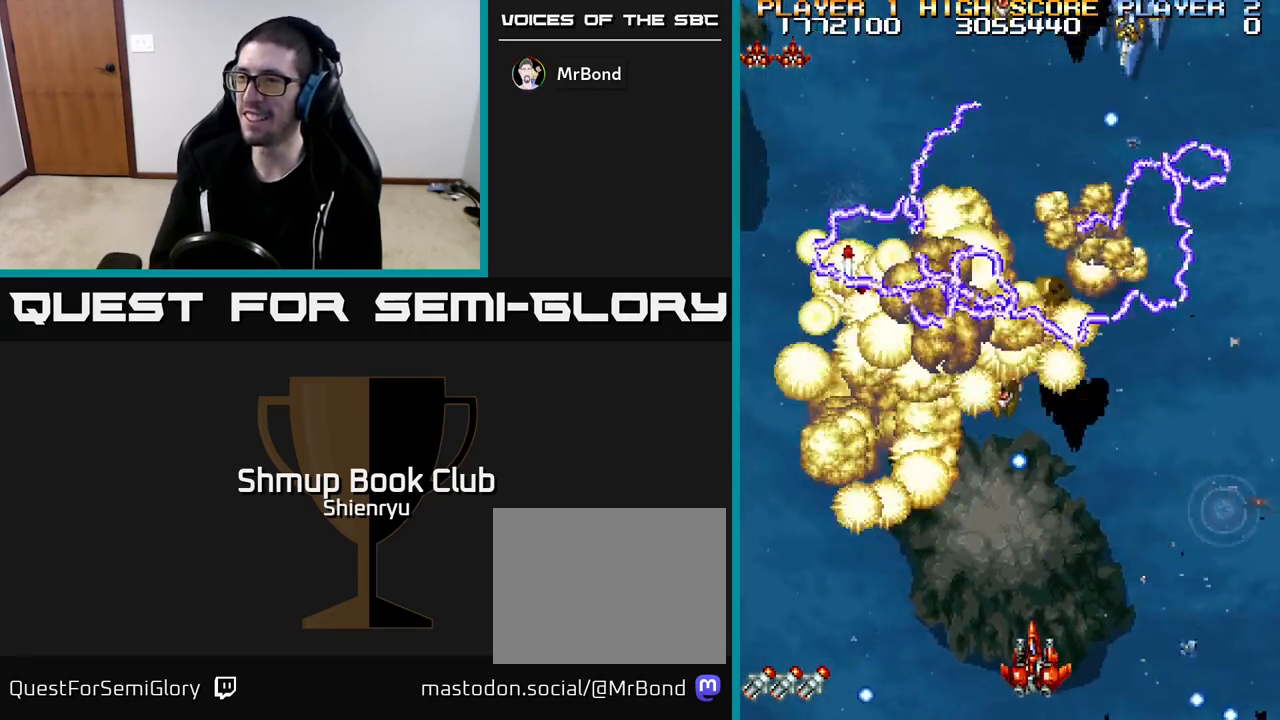
{"buttons": ["R2", "DPAD_LEFT"], "left_stick": "center", "events": [[117, "DPAD_LEFT", "down"]]}
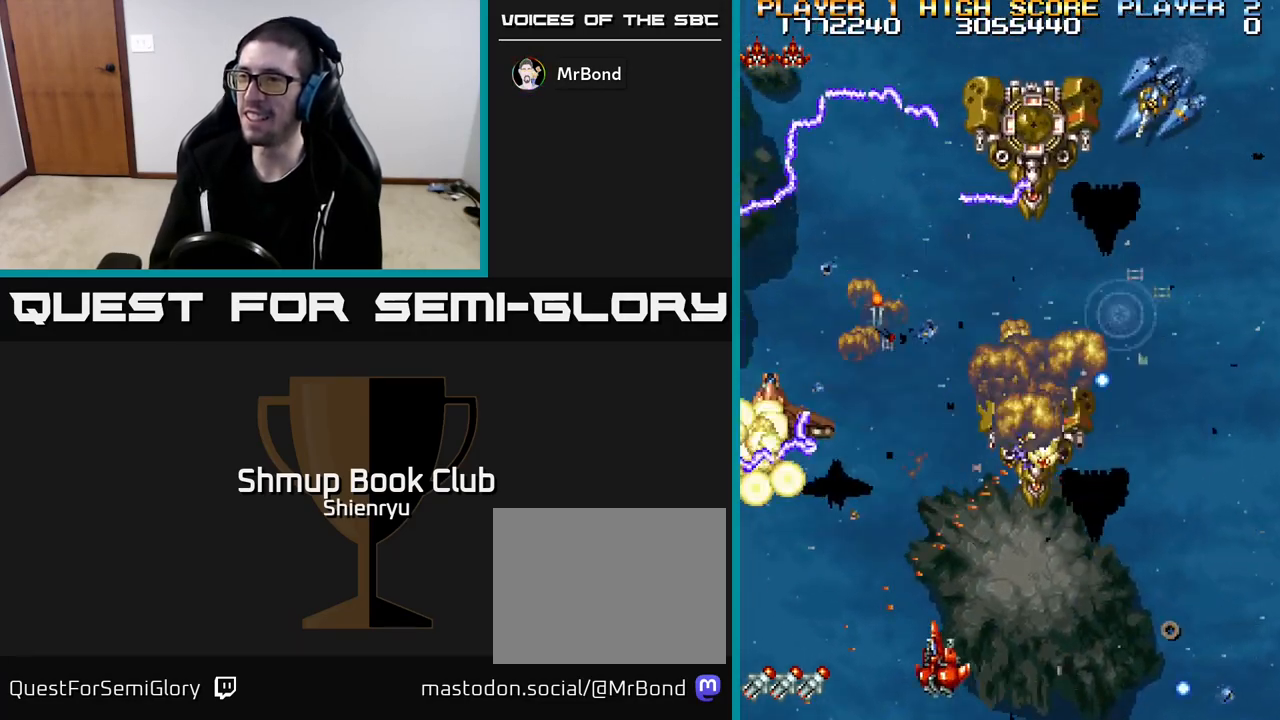
{"buttons": ["R2"], "left_stick": "center", "events": [[100, "DPAD_UP", "down"], [117, "DPAD_LEFT", "up"], [233, "DPAD_UP", "up"]]}
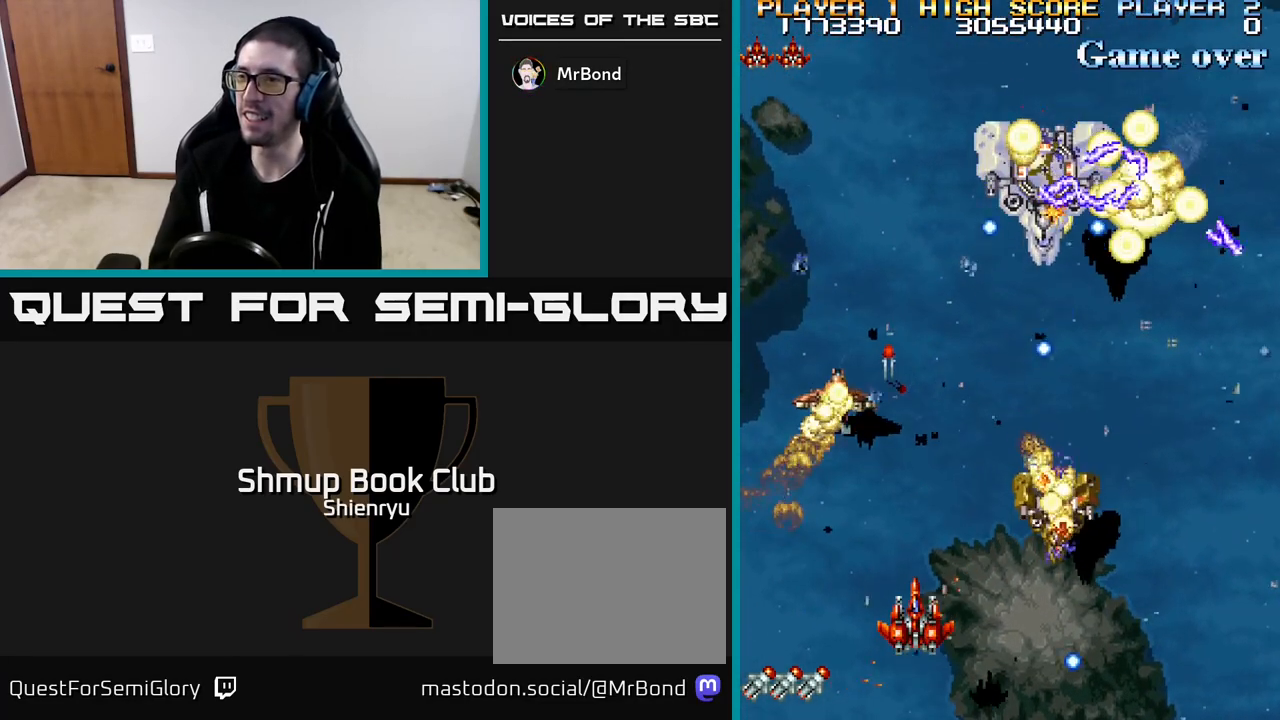
{"buttons": ["R2", "DPAD_UP"], "left_stick": "center", "events": [[267, "DPAD_LEFT", "down"], [367, "DPAD_UP", "down"], [467, "DPAD_LEFT", "up"]]}
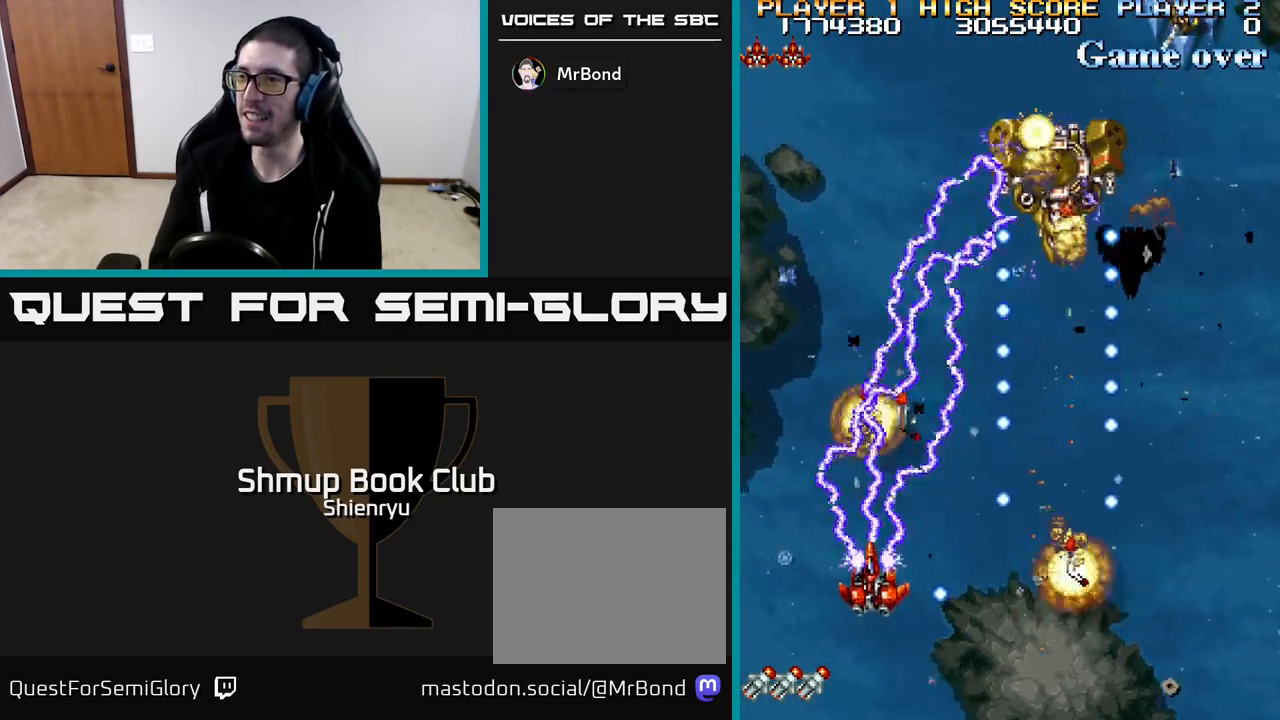
{"buttons": ["R2", "DPAD_DOWN", "DPAD_RIGHT"], "left_stick": "center", "events": [[400, "DPAD_UP", "up"], [450, "DPAD_DOWN", "down"], [467, "DPAD_RIGHT", "down"]]}
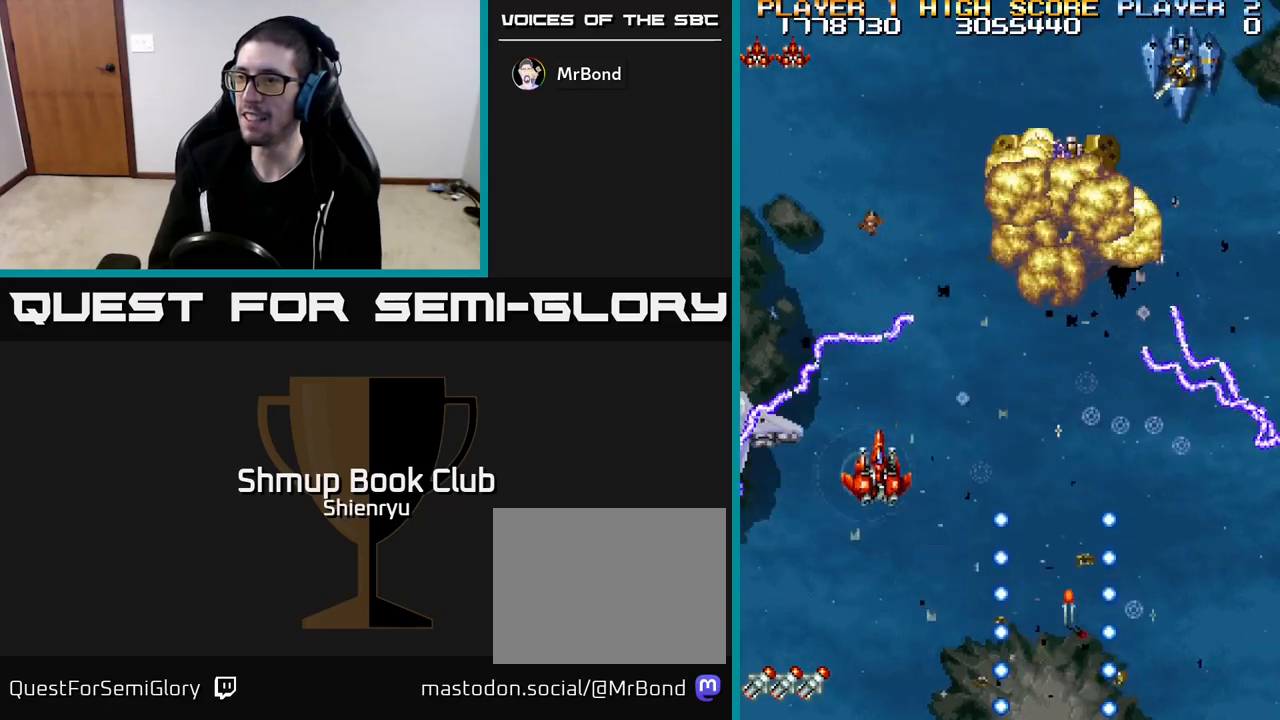
{"buttons": ["R2", "DPAD_DOWN", "DPAD_RIGHT"], "left_stick": "center", "events": [[100, "DPAD_DOWN", "up"], [217, "DPAD_DOWN", "down"]]}
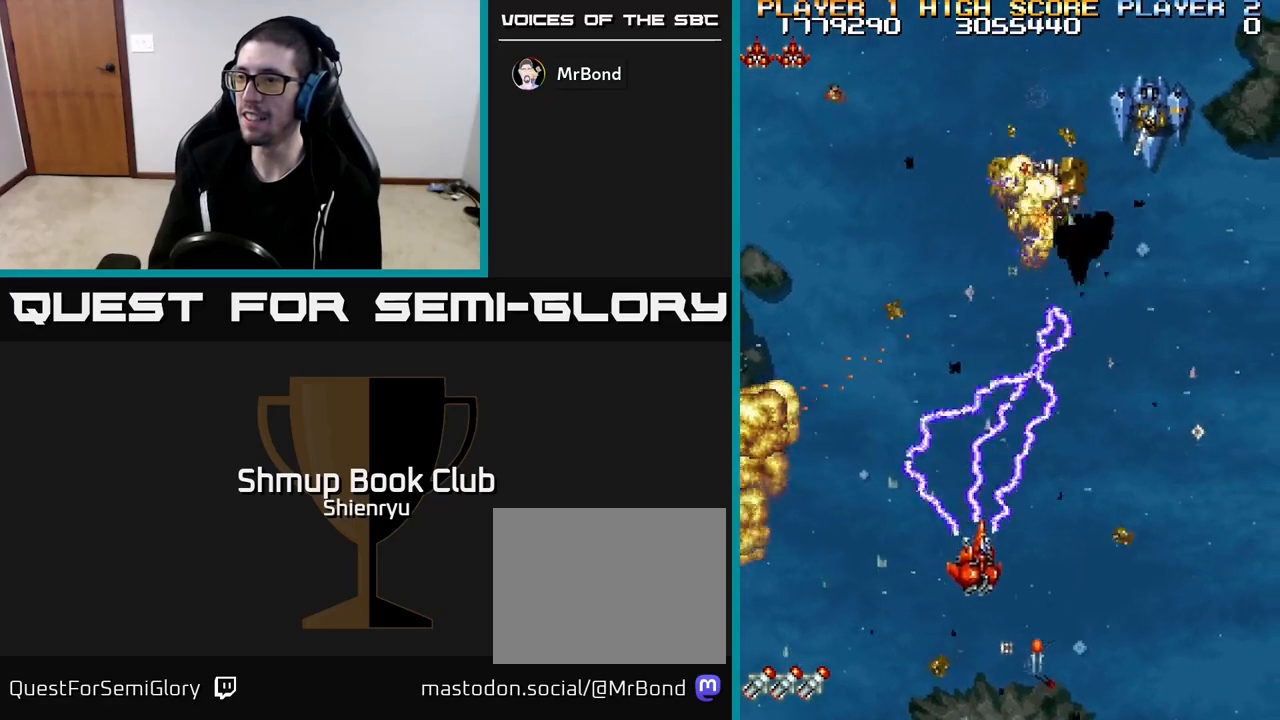
{"buttons": ["R2", "DPAD_DOWN", "DPAD_RIGHT"], "left_stick": "center", "events": [[167, "DPAD_RIGHT", "up"], [383, "DPAD_RIGHT", "down"]]}
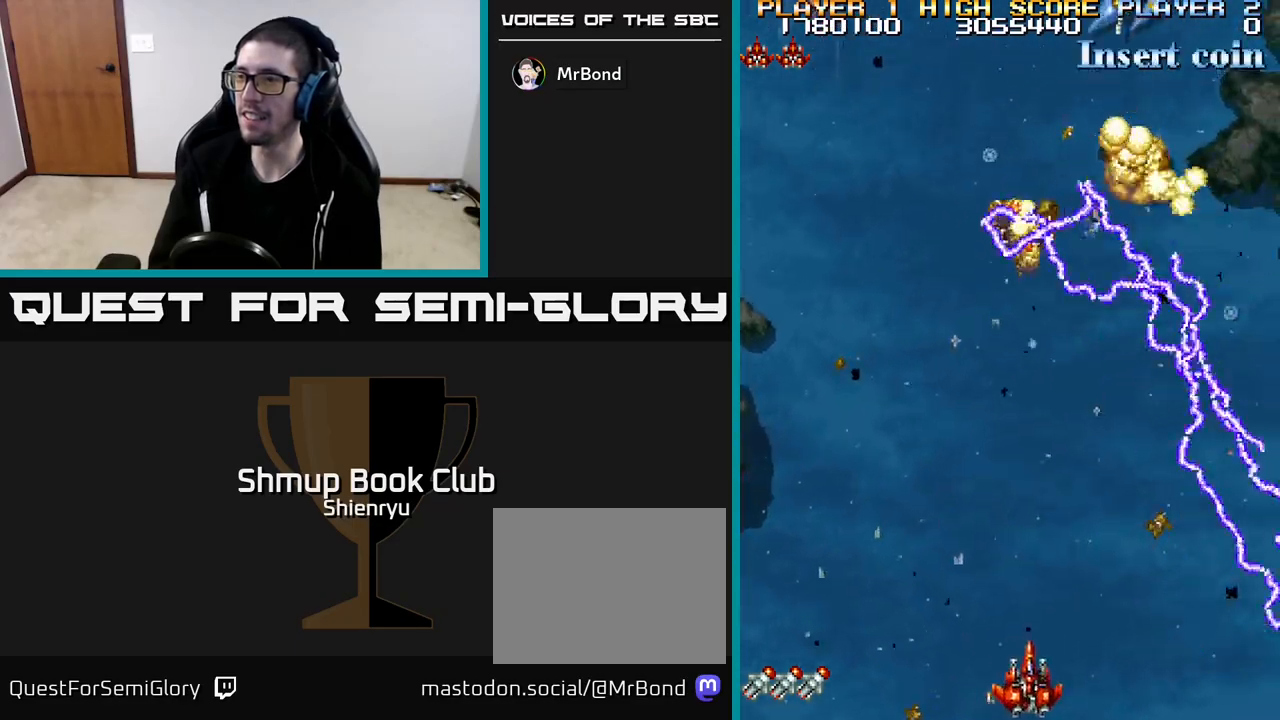
{"buttons": ["R2", "DPAD_UP", "DPAD_LEFT"], "left_stick": "center", "events": [[150, "DPAD_DOWN", "up"], [400, "DPAD_RIGHT", "up"], [417, "DPAD_UP", "down"], [483, "DPAD_LEFT", "down"]]}
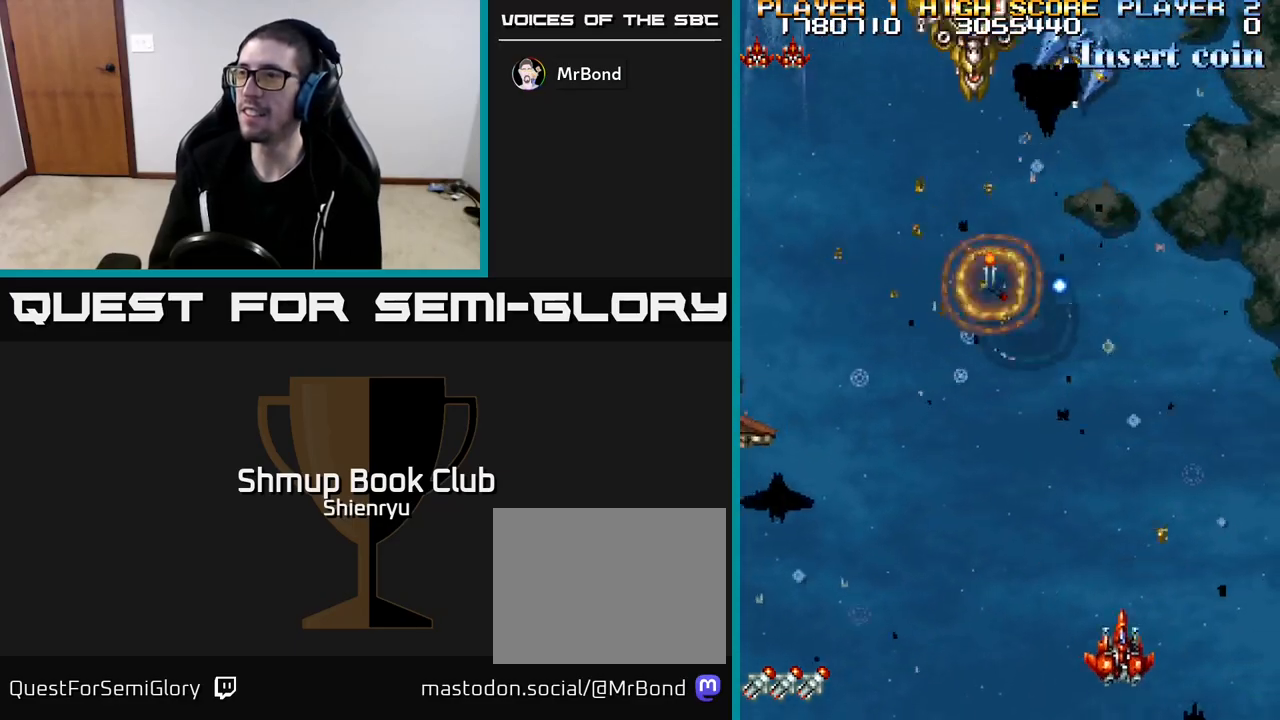
{"buttons": ["R2", "DPAD_DOWN", "DPAD_LEFT"], "left_stick": "center", "events": [[67, "DPAD_LEFT", "up"], [117, "DPAD_RIGHT", "down"], [300, "DPAD_RIGHT", "up"], [417, "DPAD_LEFT", "down"], [450, "DPAD_UP", "up"], [500, "DPAD_DOWN", "down"]]}
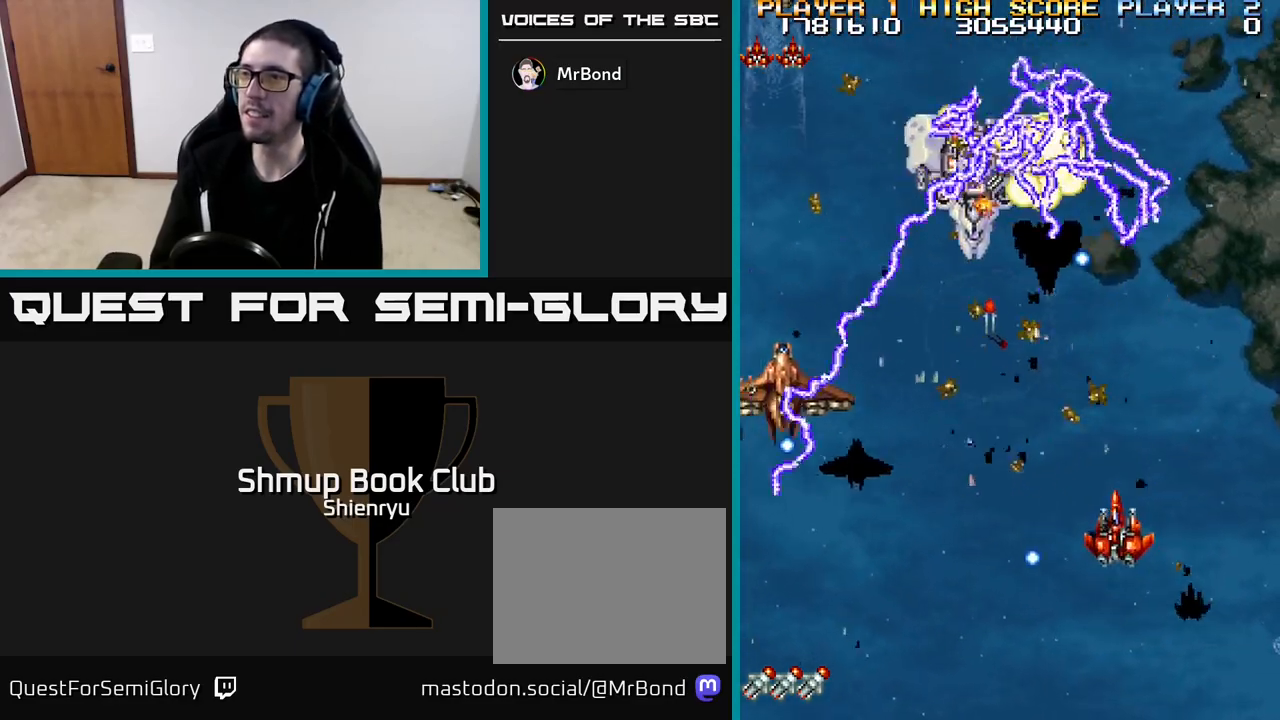
{"buttons": ["R2"], "left_stick": "center", "events": [[17, "DPAD_LEFT", "up"], [317, "DPAD_DOWN", "up"], [333, "DPAD_LEFT", "down"], [483, "DPAD_LEFT", "up"]]}
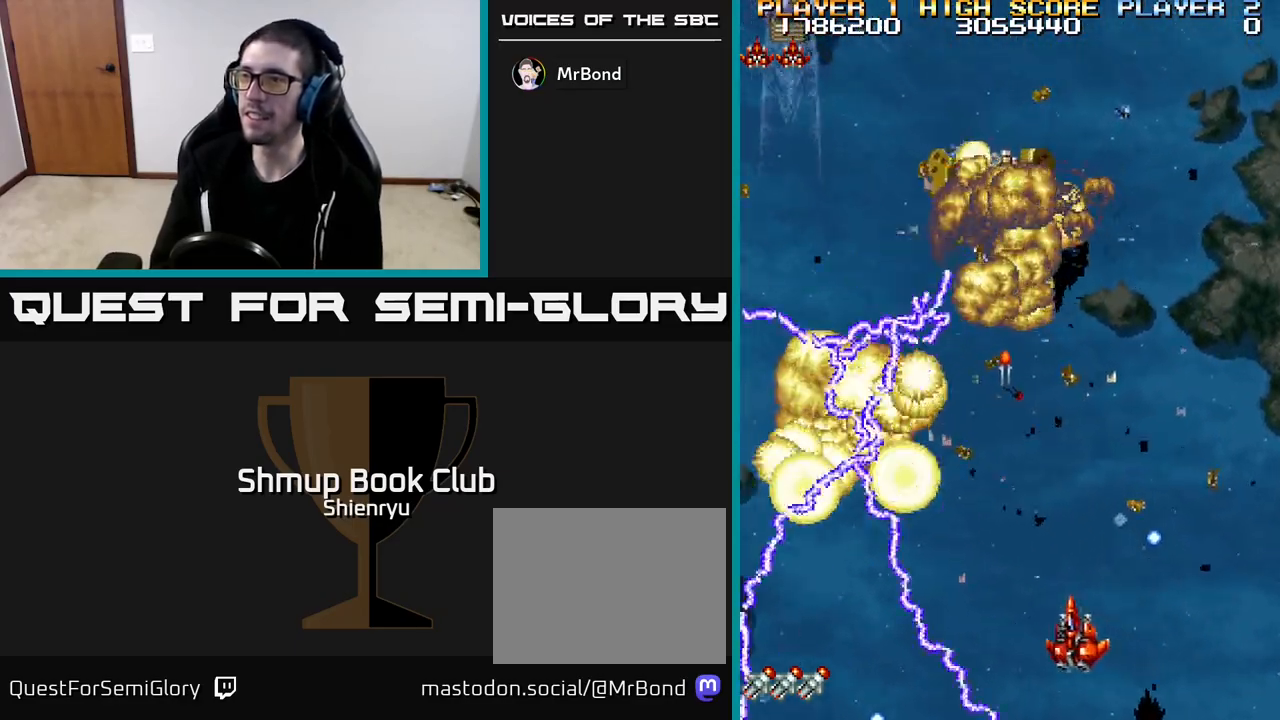
{"buttons": ["R2", "DPAD_UP"], "left_stick": "center", "events": [[83, "DPAD_UP", "down"]]}
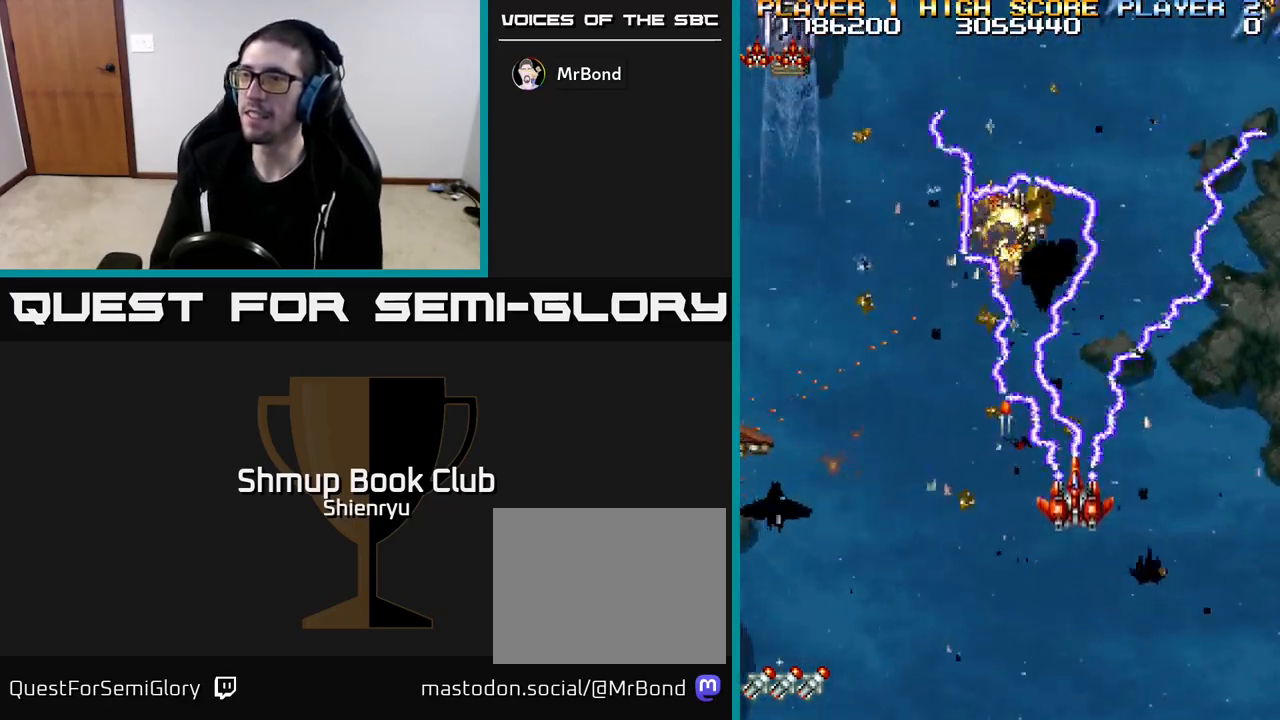
{"buttons": ["R2", "DPAD_DOWN", "DPAD_LEFT"], "left_stick": "center", "events": [[17, "DPAD_LEFT", "down"], [83, "R2", "up"], [283, "DPAD_UP", "up"], [367, "DPAD_DOWN", "down"], [483, "R2", "down"]]}
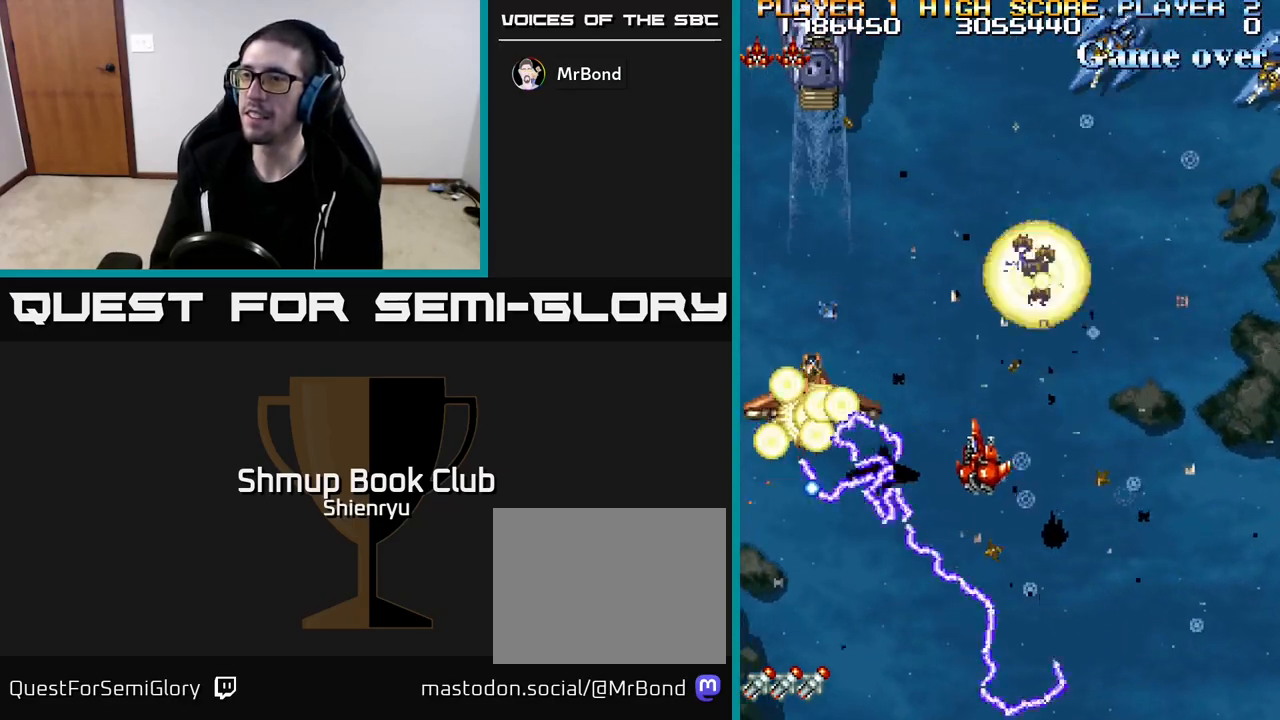
{"buttons": ["R2", "DPAD_DOWN", "DPAD_RIGHT"], "left_stick": "center", "events": [[83, "DPAD_LEFT", "up"], [167, "DPAD_RIGHT", "down"]]}
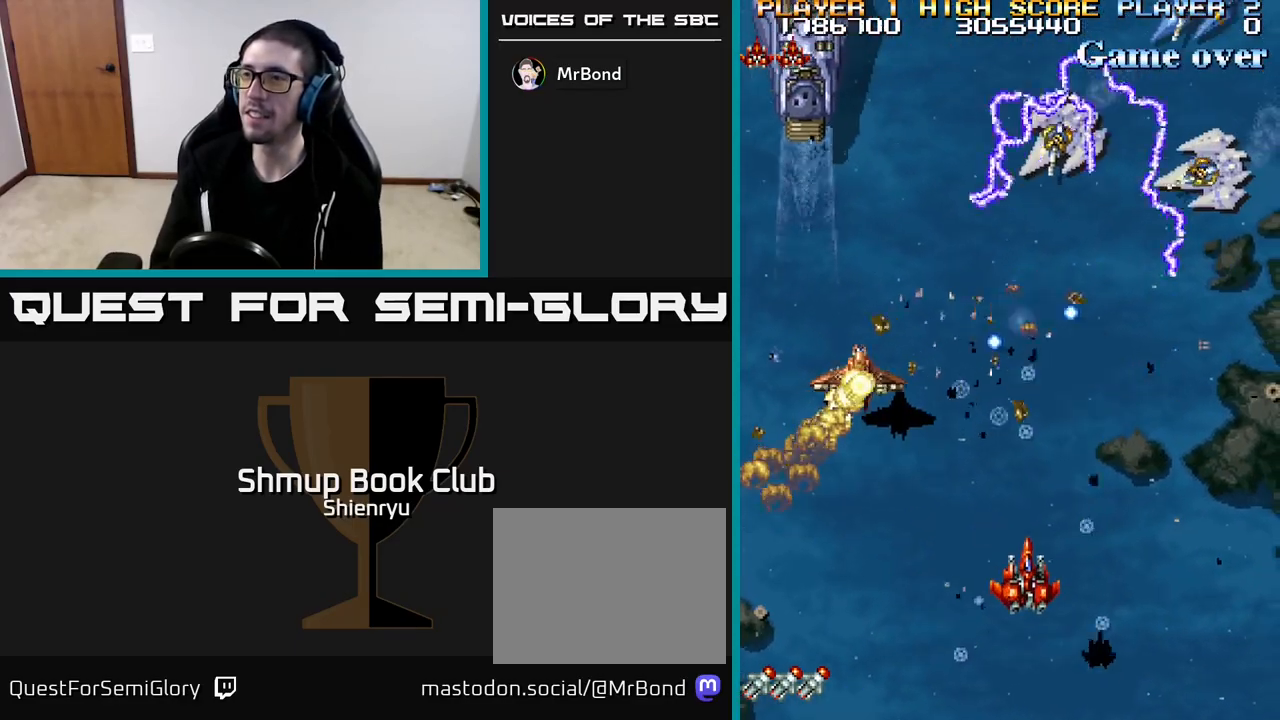
{"buttons": ["R2"], "left_stick": "center", "events": [[33, "DPAD_RIGHT", "up"], [167, "DPAD_RIGHT", "down"], [217, "DPAD_DOWN", "up"], [350, "DPAD_RIGHT", "up"], [350, "DPAD_UP", "down"], [500, "DPAD_UP", "up"]]}
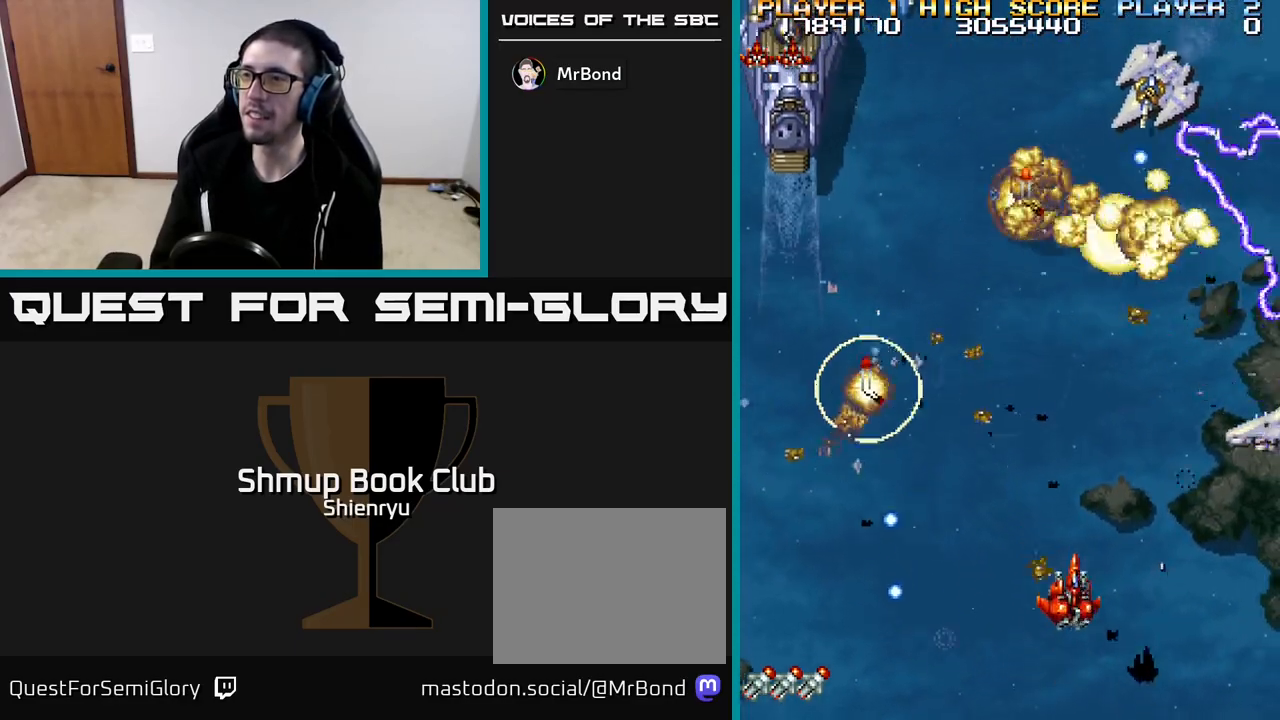
{"buttons": ["R2"], "left_stick": "center", "events": [[83, "DPAD_DOWN", "down"], [167, "DPAD_RIGHT", "down"], [233, "DPAD_DOWN", "up"], [300, "DPAD_RIGHT", "up"]]}
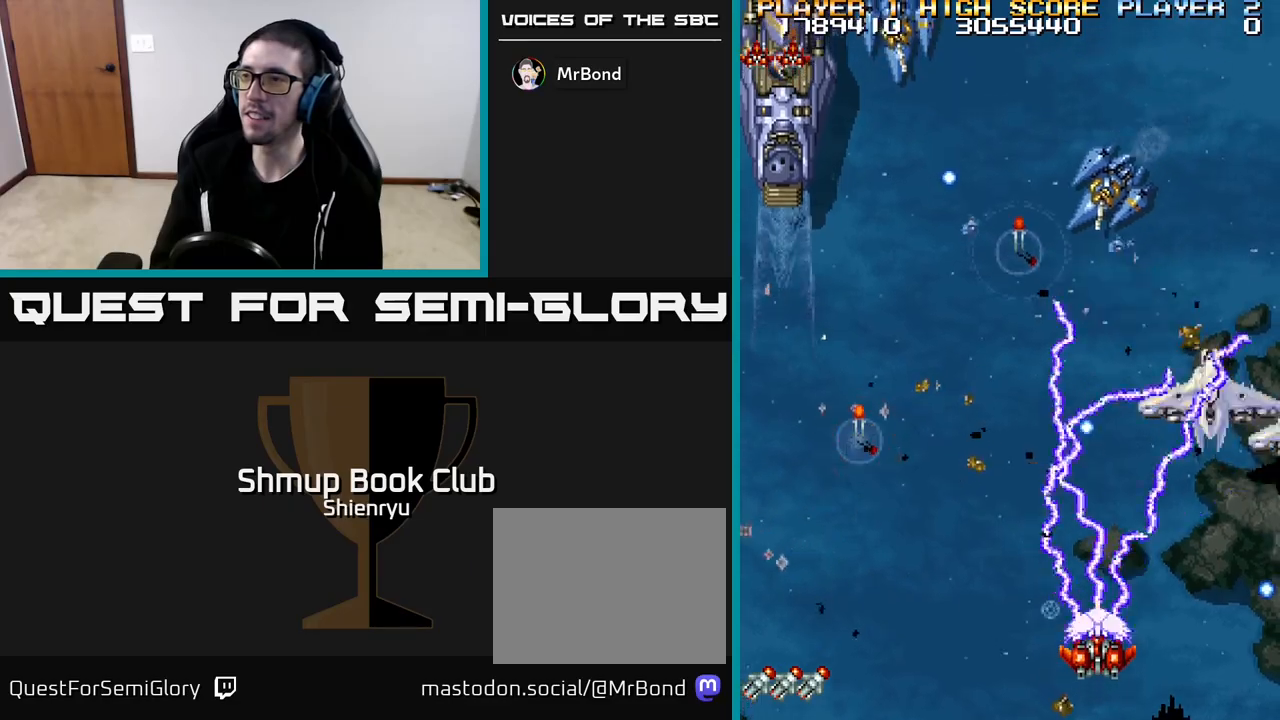
{"buttons": ["R2", "DPAD_UP", "DPAD_LEFT"], "left_stick": "center", "events": [[33, "DPAD_LEFT", "down"], [433, "DPAD_UP", "down"]]}
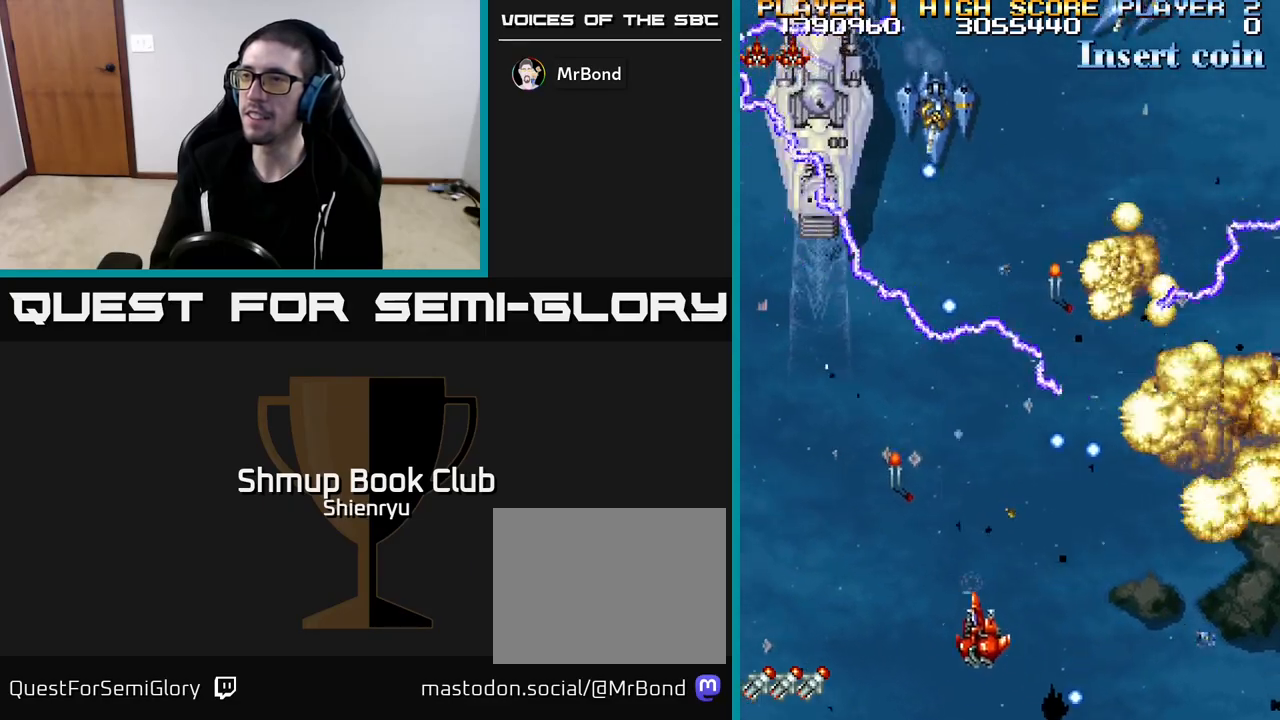
{"buttons": ["R2", "DPAD_LEFT"], "left_stick": "center", "events": [[450, "DPAD_UP", "up"]]}
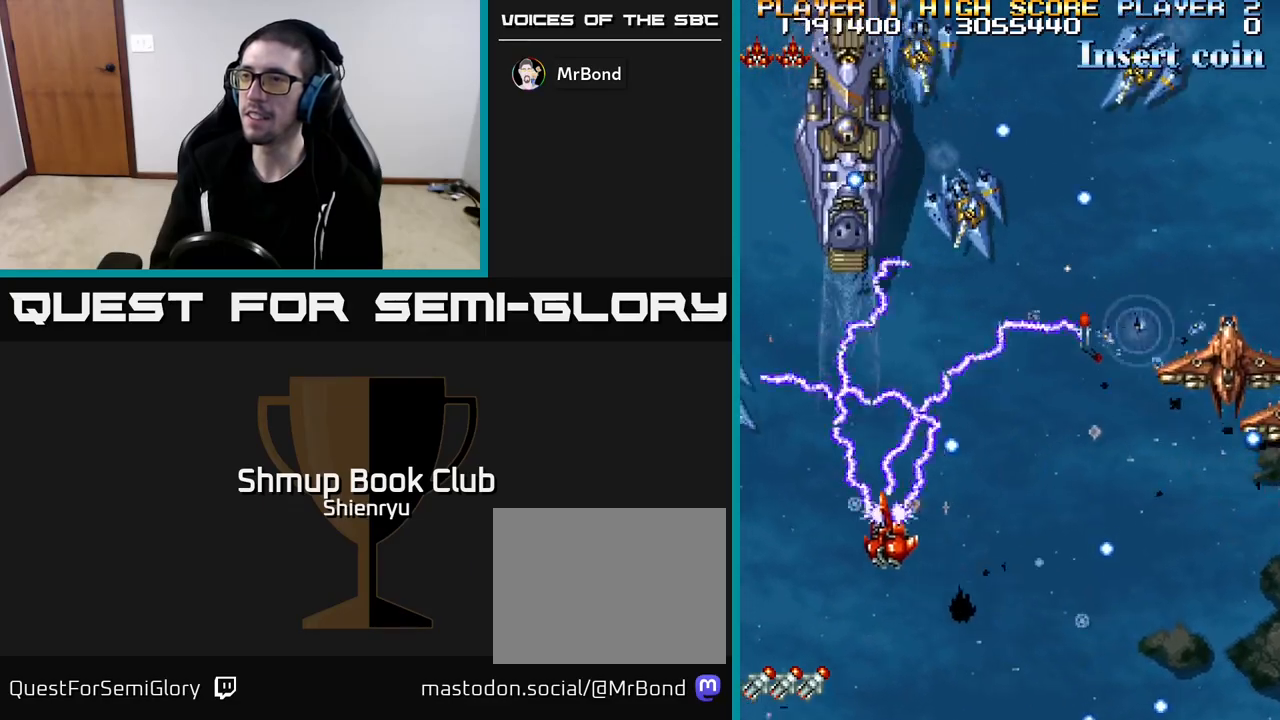
{"buttons": ["R2", "DPAD_DOWN", "DPAD_RIGHT"], "left_stick": "center", "events": [[67, "DPAD_UP", "down"], [117, "DPAD_LEFT", "up"], [167, "DPAD_RIGHT", "down"], [167, "DPAD_UP", "up"], [200, "DPAD_DOWN", "down"]]}
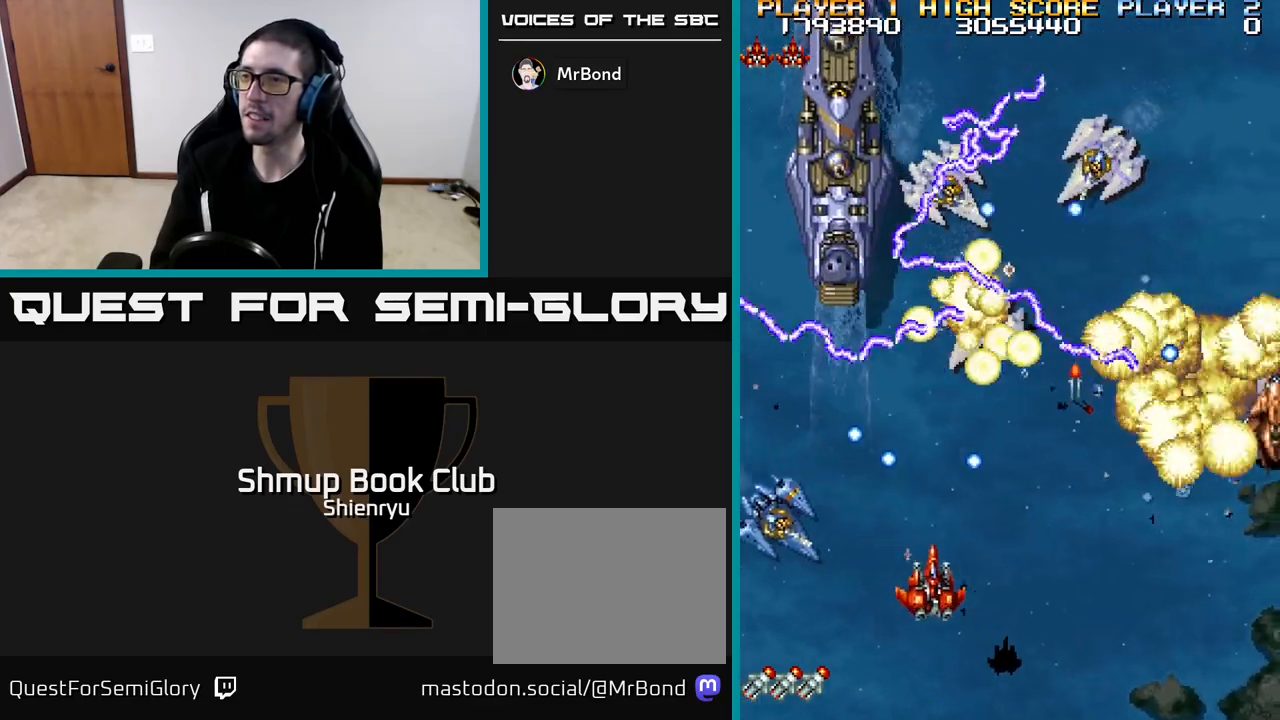
{"buttons": ["R2", "DPAD_RIGHT"], "left_stick": "center", "events": [[183, "DPAD_DOWN", "up"], [217, "DPAD_DOWN", "down"], [367, "DPAD_DOWN", "up"]]}
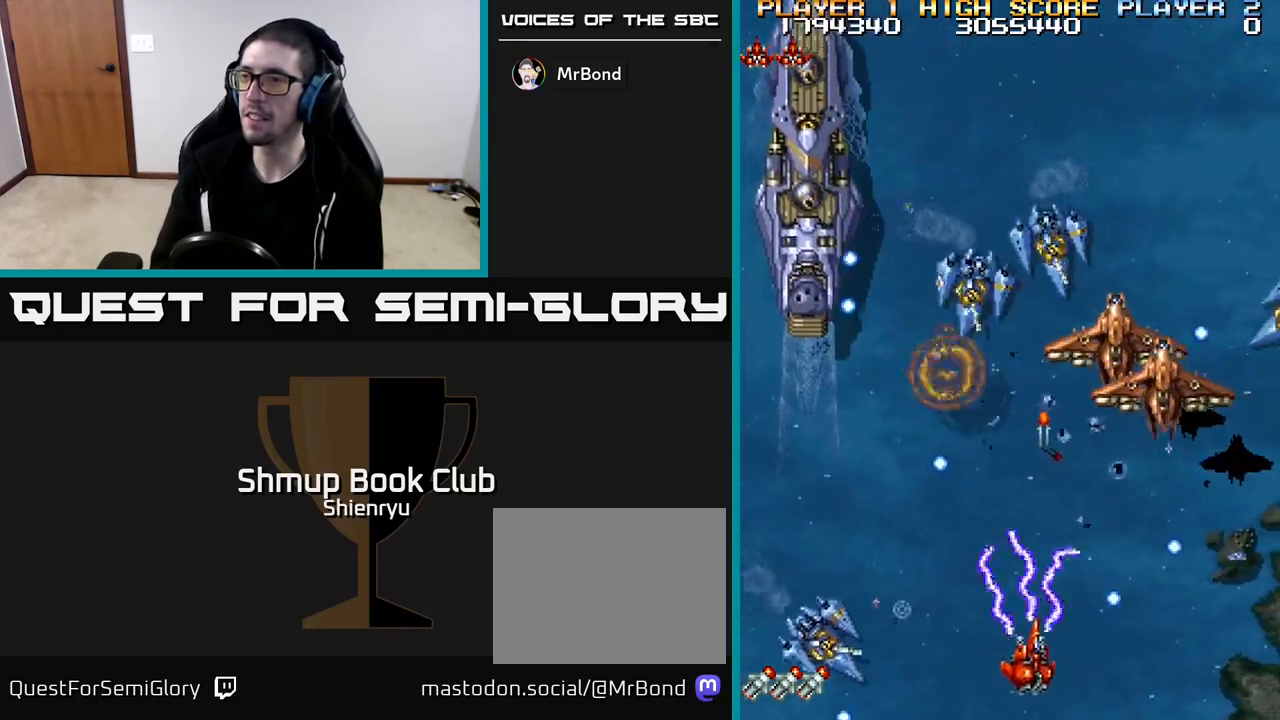
{"buttons": ["R2", "DPAD_DOWN", "DPAD_RIGHT"], "left_stick": "center", "events": [[100, "DPAD_RIGHT", "up"], [117, "DPAD_UP", "down"], [150, "DPAD_LEFT", "down"], [233, "DPAD_LEFT", "up"], [250, "DPAD_RIGHT", "down"], [250, "DPAD_UP", "up"], [417, "DPAD_DOWN", "down"]]}
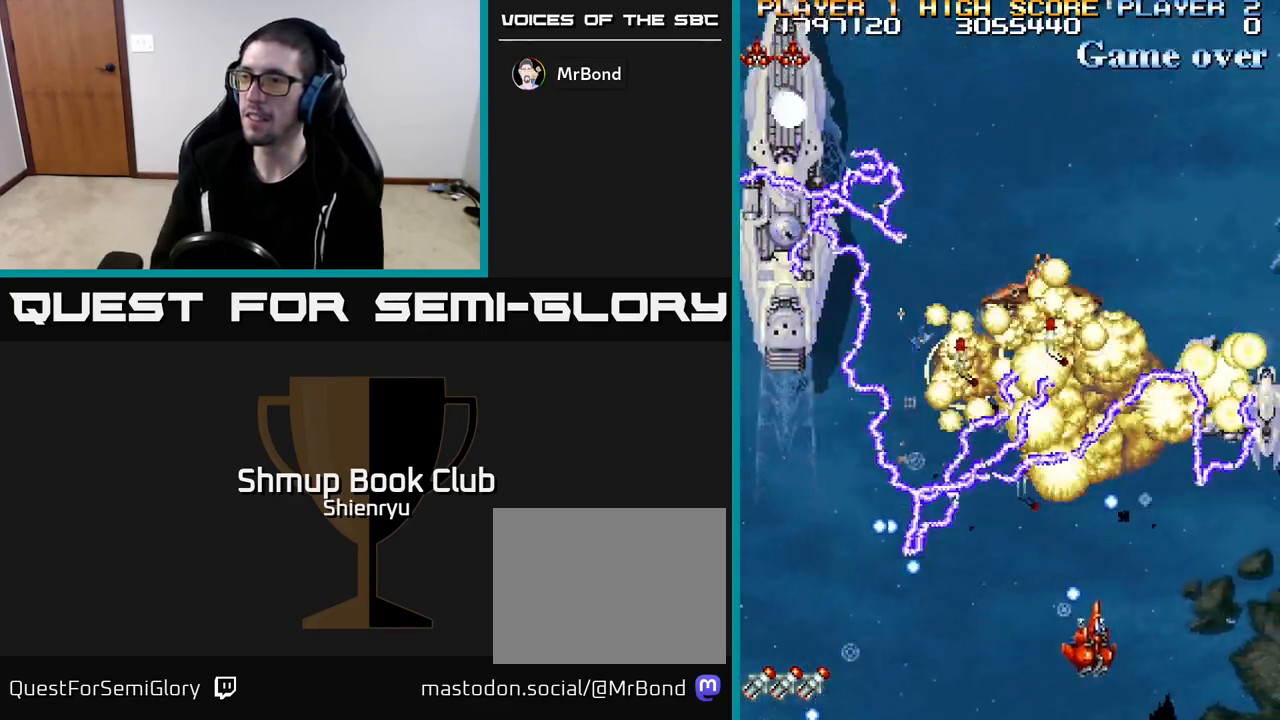
{"buttons": ["R2", "DPAD_LEFT"], "left_stick": "center", "events": [[183, "DPAD_DOWN", "up"], [383, "DPAD_RIGHT", "up"], [467, "DPAD_LEFT", "down"]]}
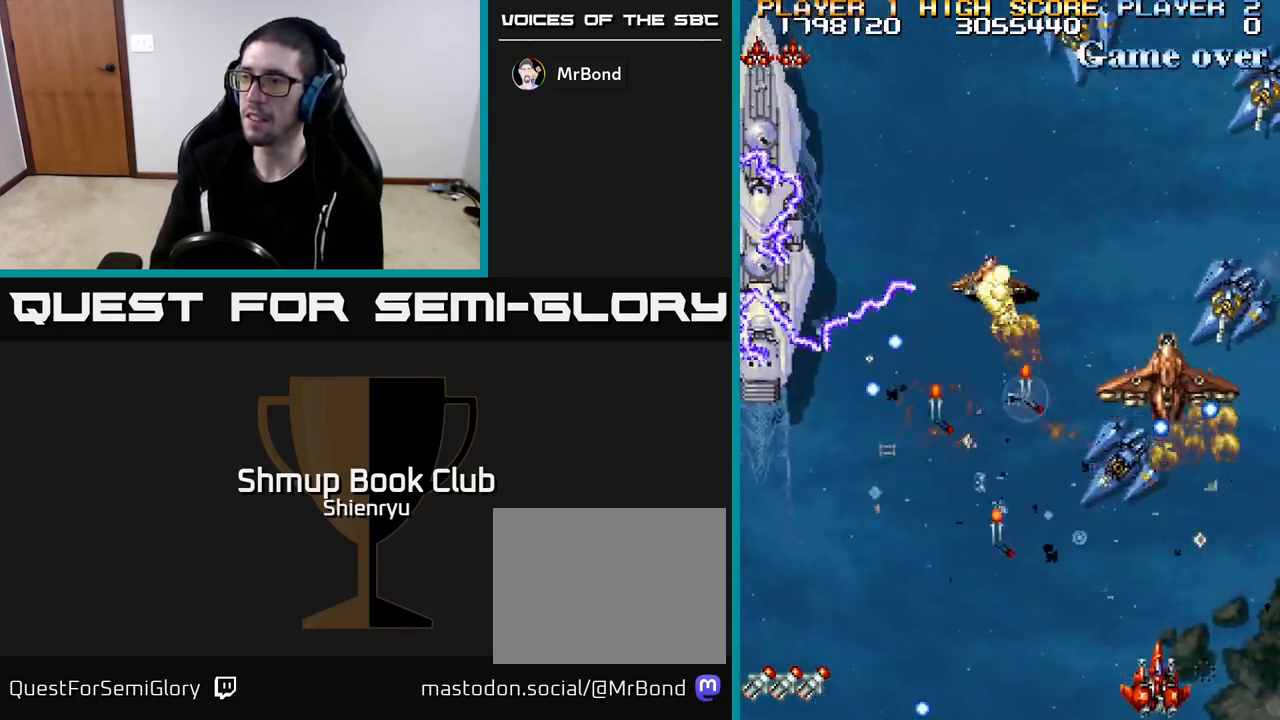
{"buttons": ["R2", "DPAD_LEFT"], "left_stick": "center", "events": [[250, "DPAD_UP", "down"], [317, "DPAD_UP", "up"]]}
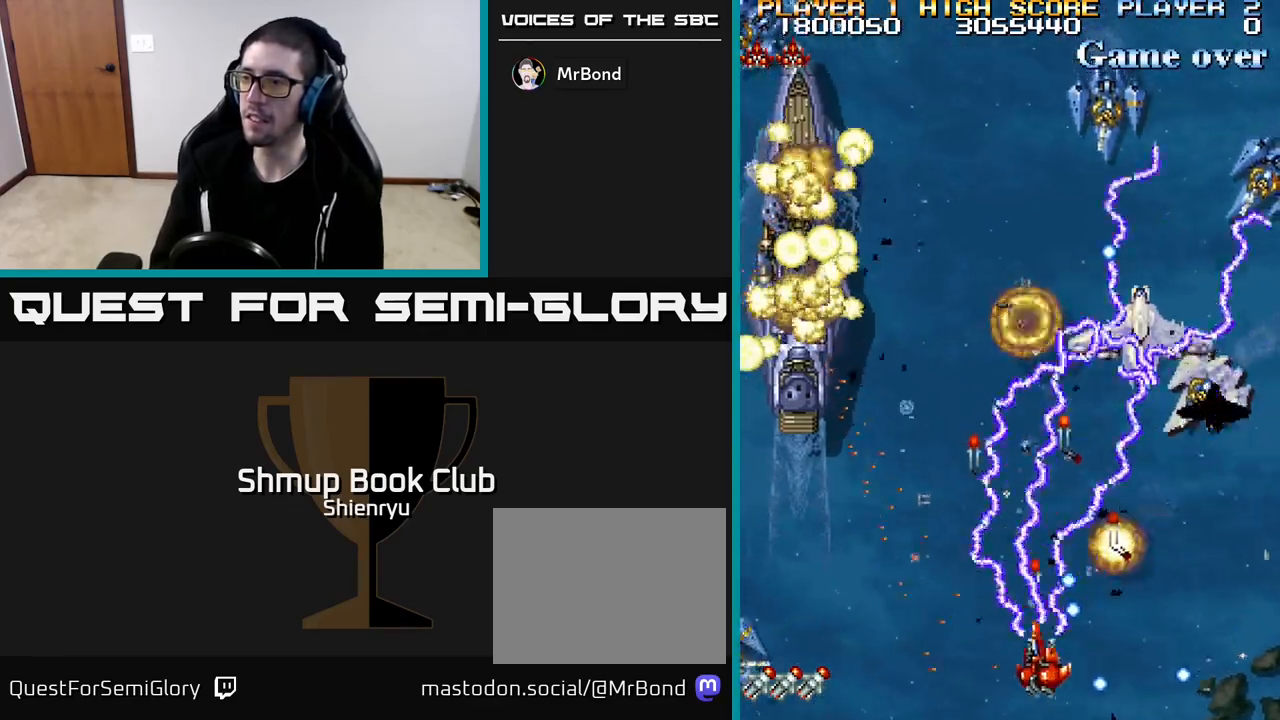
{"buttons": ["R2", "DPAD_LEFT"], "left_stick": "center", "events": [[183, "DPAD_UP", "down"], [233, "DPAD_LEFT", "up"], [300, "DPAD_RIGHT", "down"], [333, "DPAD_UP", "up"], [383, "DPAD_DOWN", "down"], [433, "DPAD_RIGHT", "up"], [467, "DPAD_LEFT", "down"], [500, "DPAD_DOWN", "up"]]}
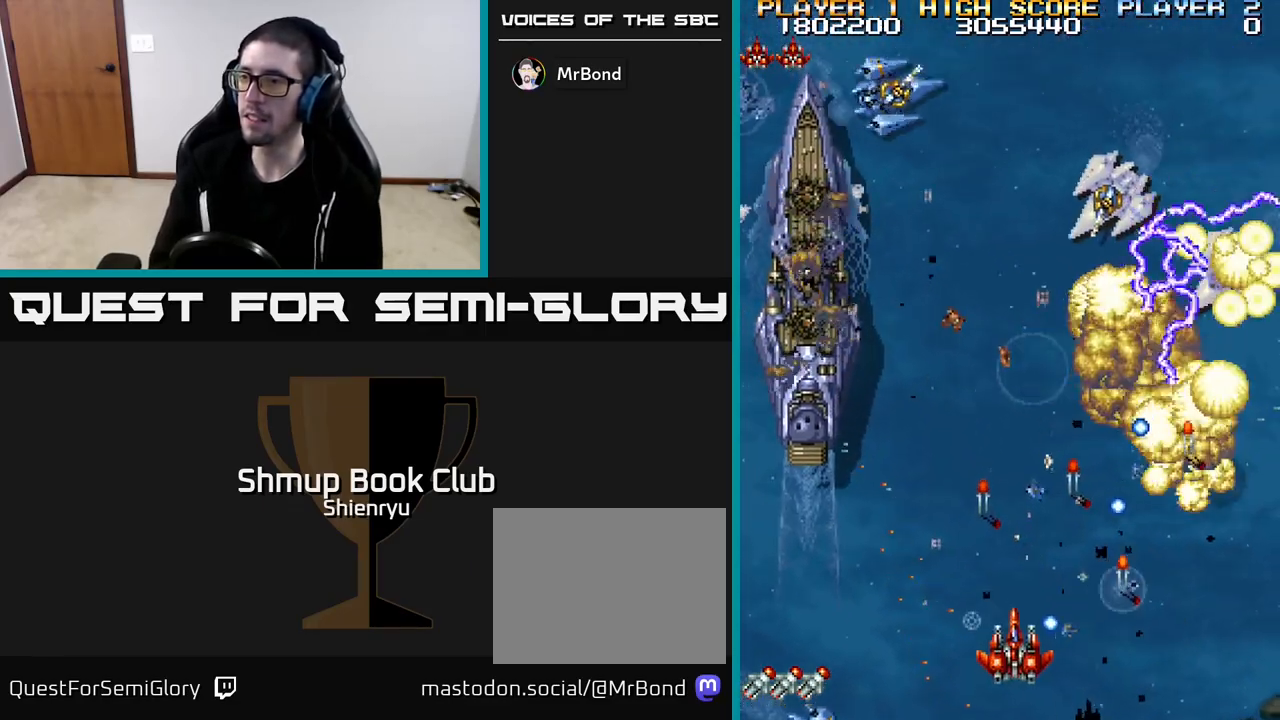
{"buttons": ["R2", "DPAD_RIGHT"], "left_stick": "center", "events": [[150, "DPAD_UP", "down"], [200, "DPAD_LEFT", "up"], [333, "DPAD_RIGHT", "down"], [467, "DPAD_UP", "up"]]}
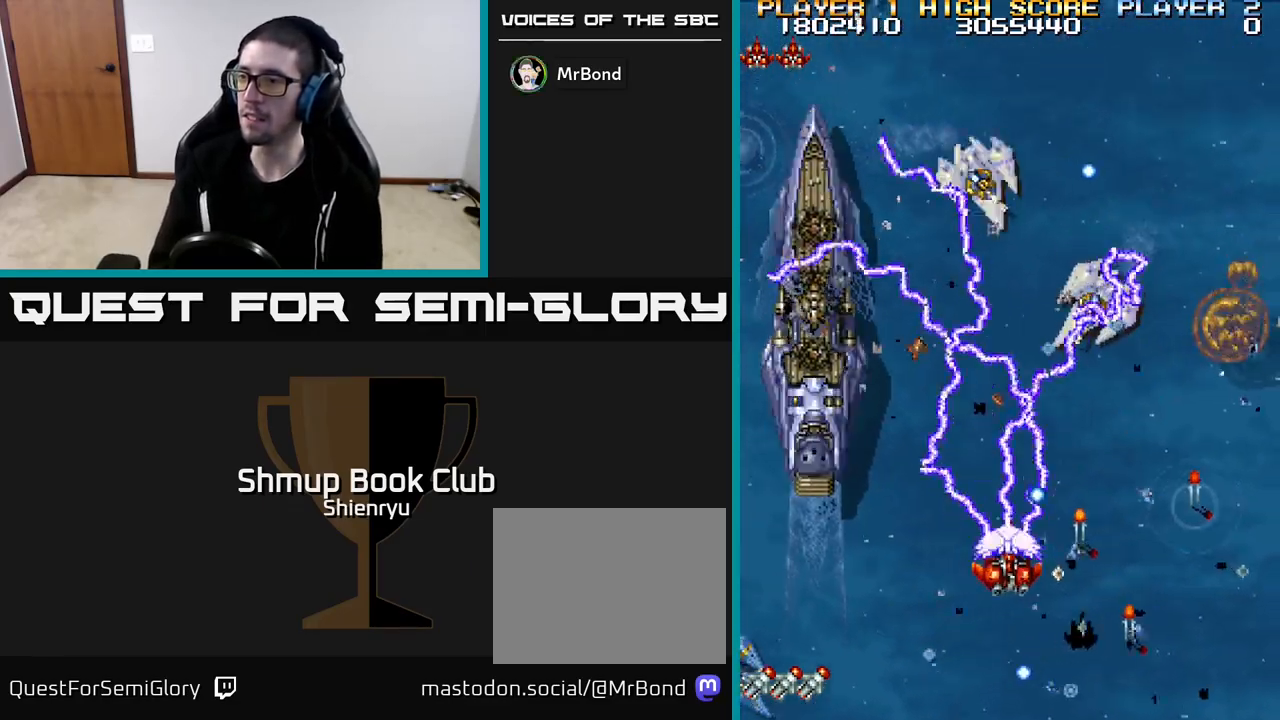
{"buttons": ["R2", "DPAD_RIGHT"], "left_stick": "center", "events": [[33, "DPAD_DOWN", "down"], [50, "DPAD_RIGHT", "up"], [100, "DPAD_RIGHT", "down"], [500, "DPAD_DOWN", "up"]]}